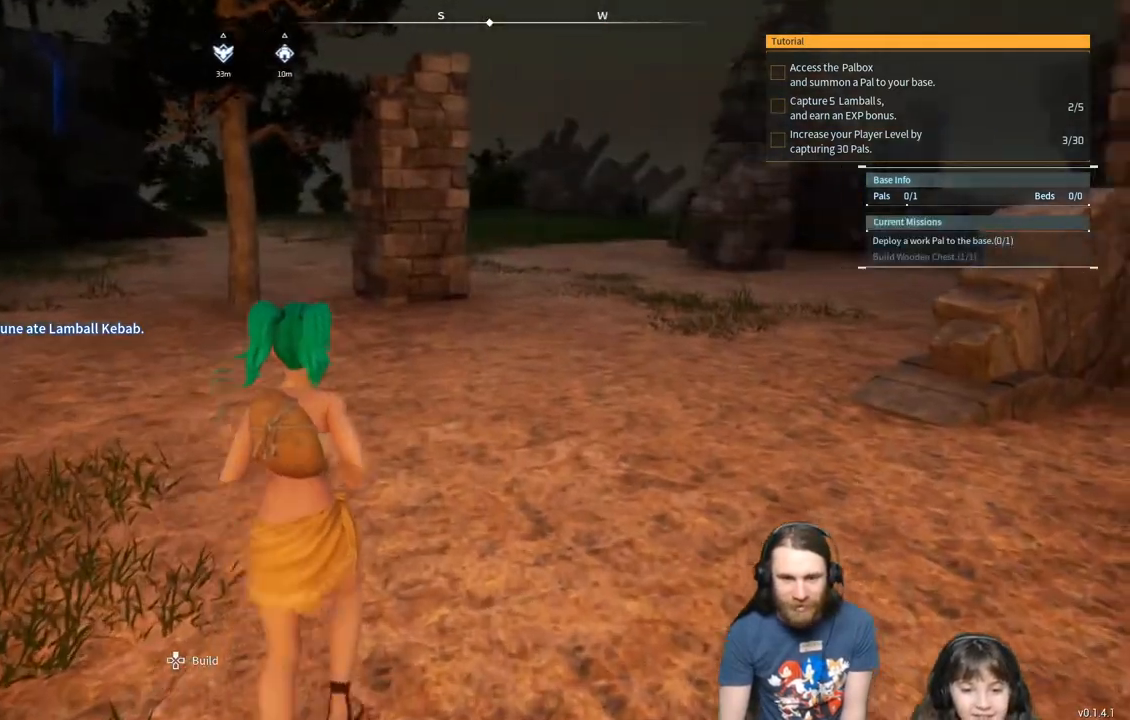
Gameplay with a controller (Xbox layout); each line is a JSON object with the inputs held at the frame after it. "events" lists button and stick changes between this image and that frame as [ms after this image, input, new state], when the widget could be followed in between.
{"buttons": [], "left_stick": "up", "right_stick": "center", "events": []}
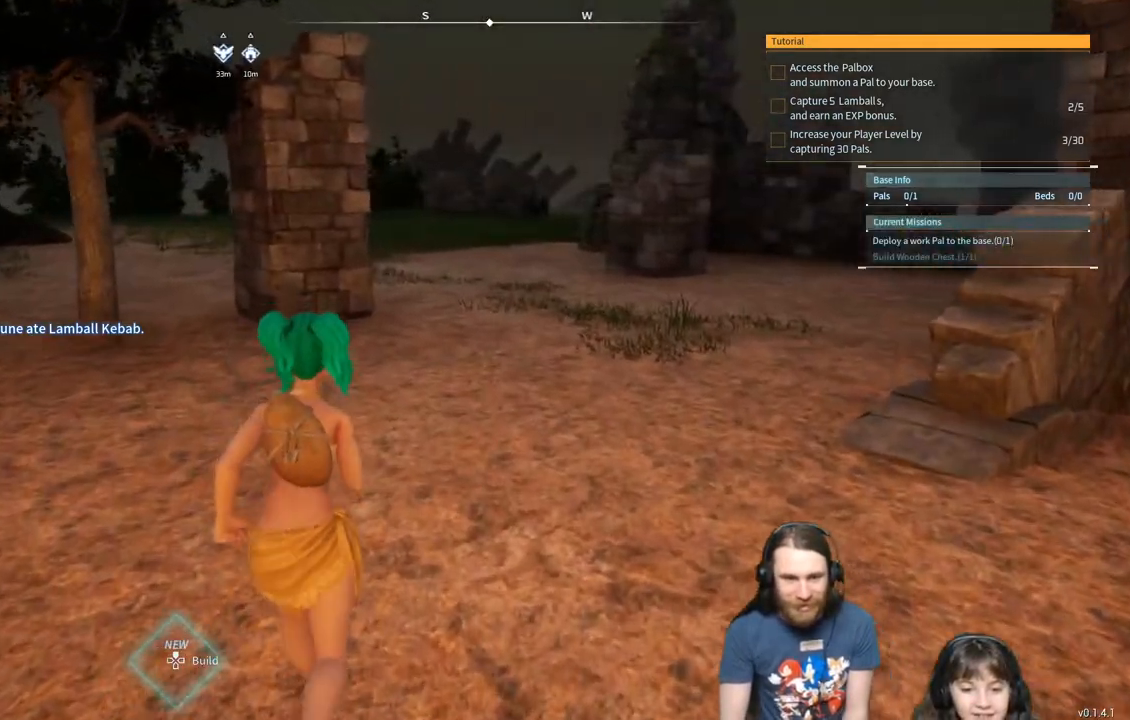
{"buttons": [], "left_stick": "center", "right_stick": "center", "events": [[133, "left_stick", "center"], [233, "right_stick", "right"], [333, "right_stick", "center"]]}
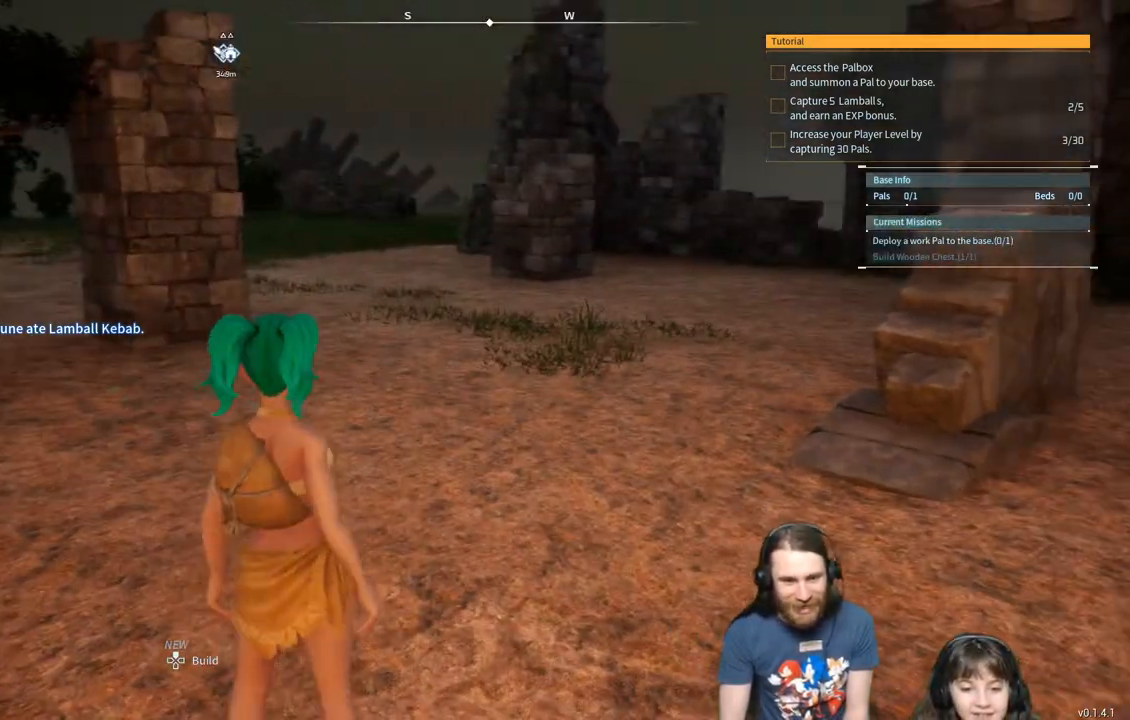
{"buttons": [], "left_stick": "up-left", "right_stick": "center", "events": [[67, "left_stick", "up"], [200, "left_stick", "up-left"], [200, "right_stick", "left"], [467, "right_stick", "center"]]}
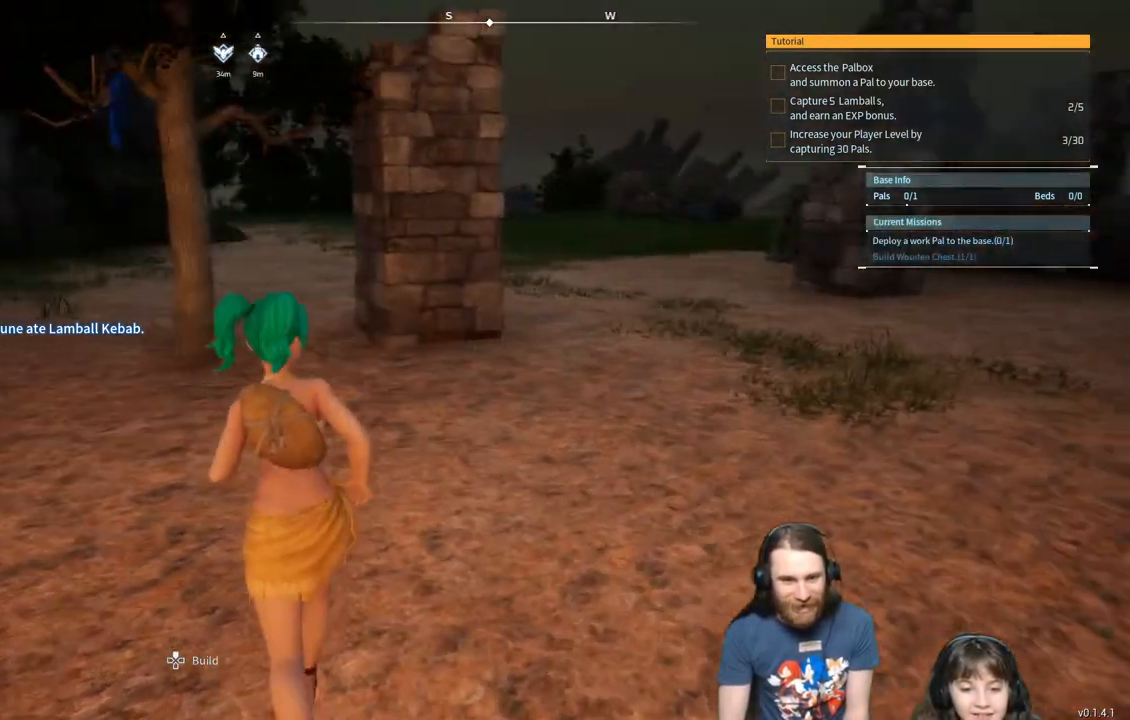
{"buttons": [], "left_stick": "up-left", "right_stick": "center", "events": []}
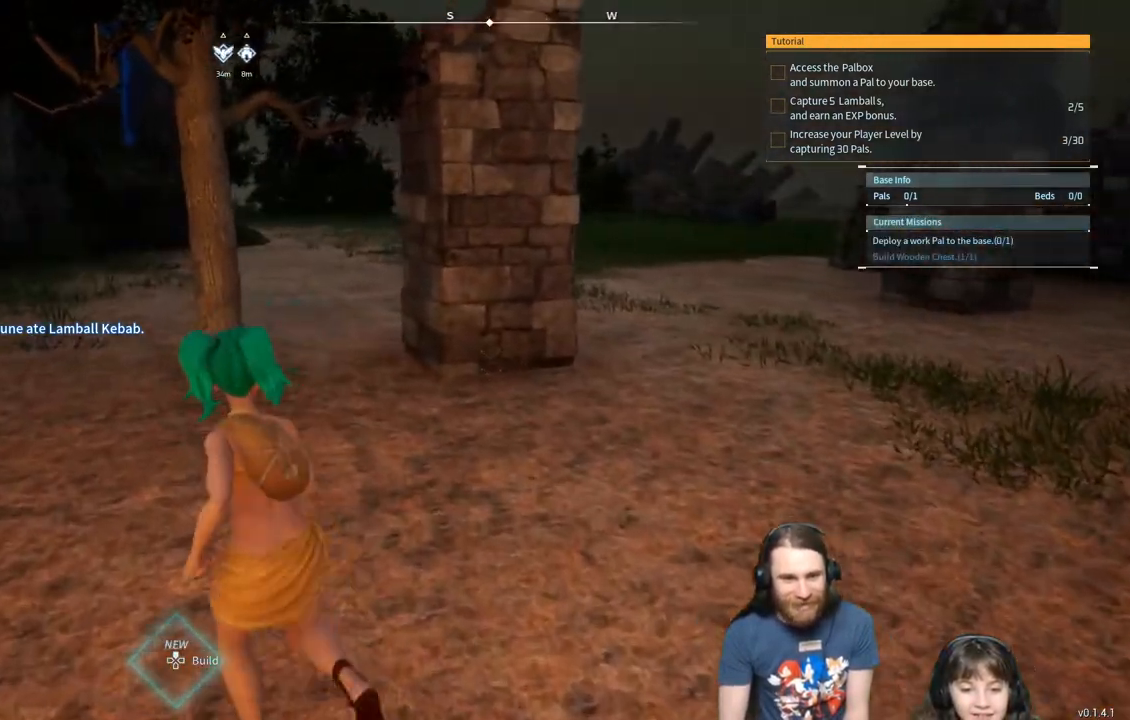
{"buttons": [], "left_stick": "up-left", "right_stick": "center", "events": []}
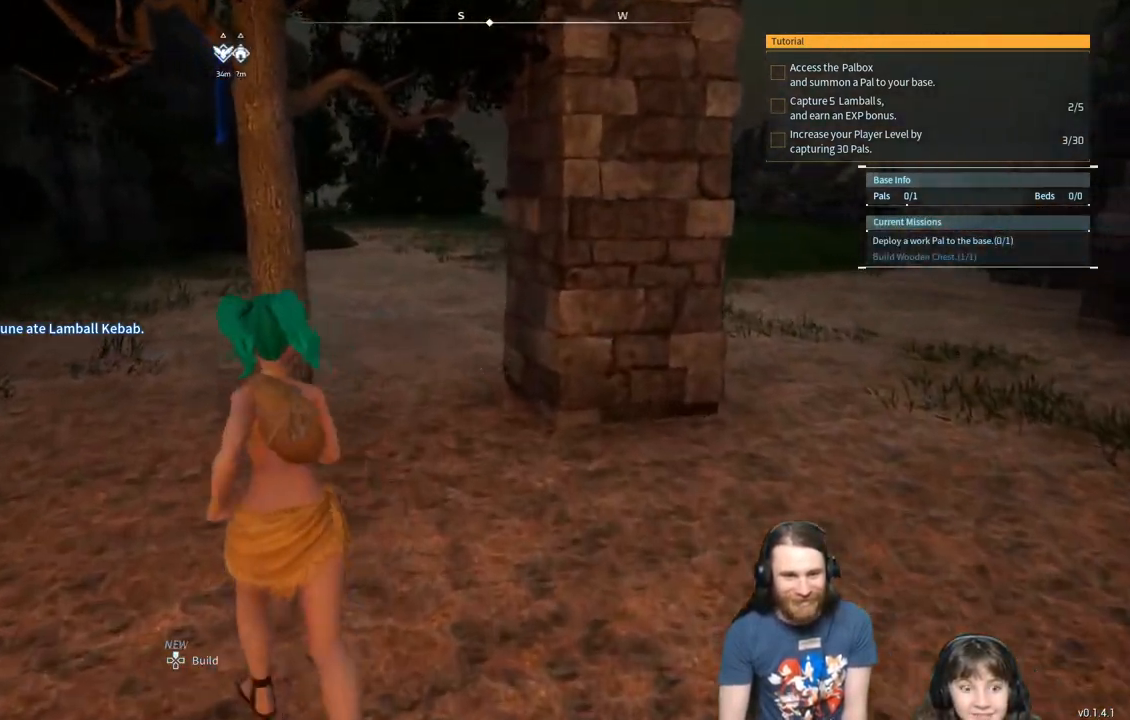
{"buttons": [], "left_stick": "up", "right_stick": "center", "events": [[333, "left_stick", "up"]]}
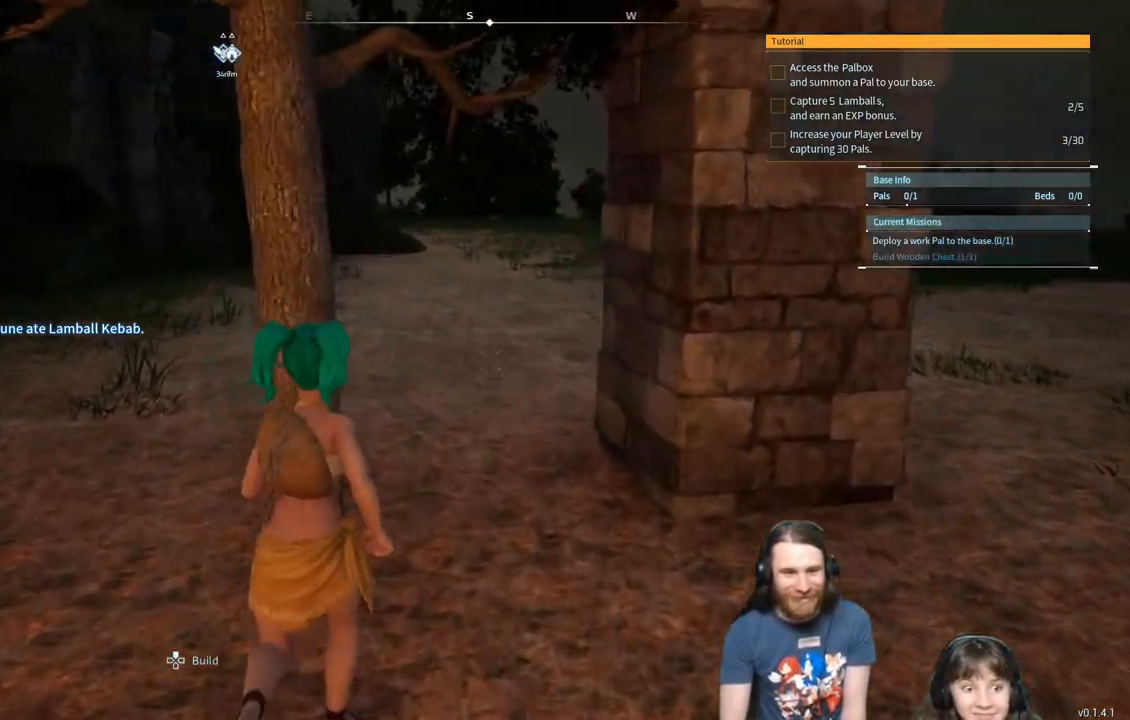
{"buttons": ["R2"], "left_stick": "center", "right_stick": "center", "events": [[83, "R2", "down"], [200, "left_stick", "center"]]}
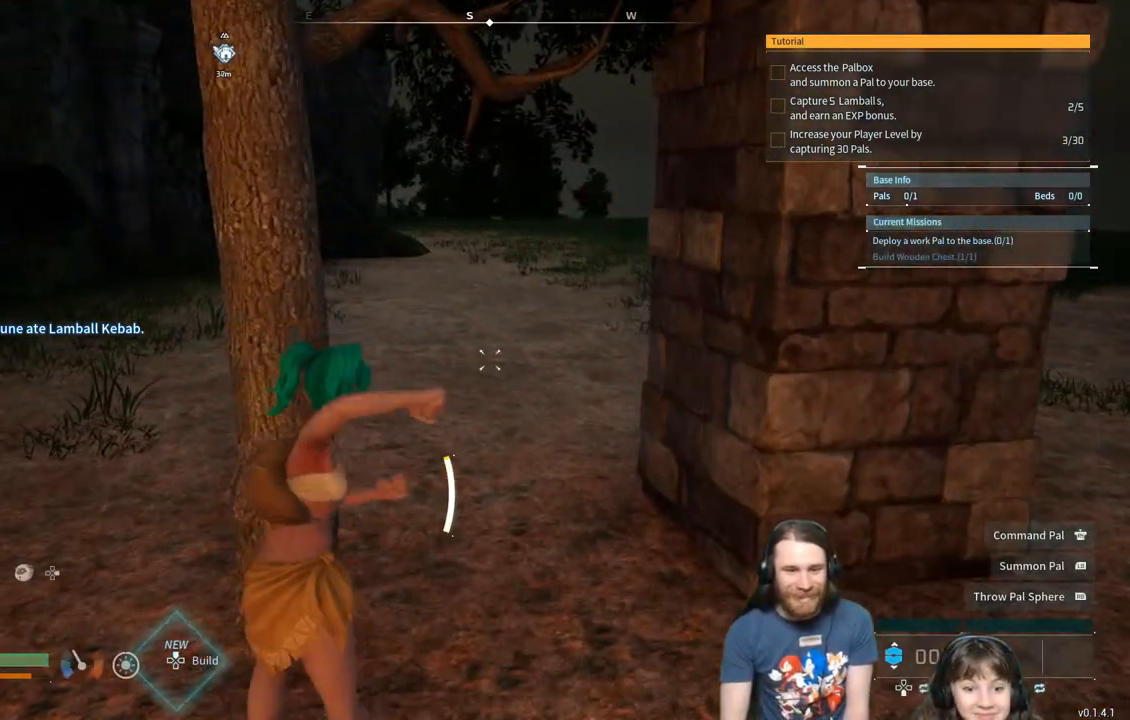
{"buttons": ["R2"], "left_stick": "center", "right_stick": "center", "events": [[83, "left_stick", "left"], [200, "left_stick", "center"]]}
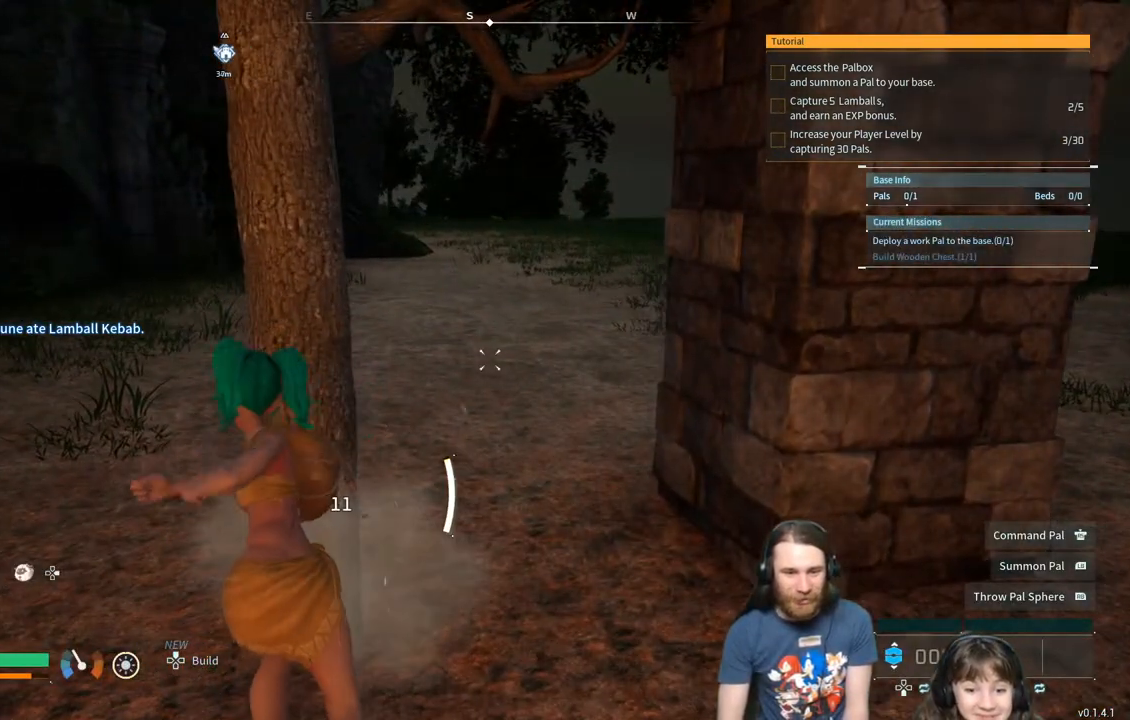
{"buttons": ["R2"], "left_stick": "center", "right_stick": "center", "events": [[50, "left_stick", "up-left"], [167, "left_stick", "center"]]}
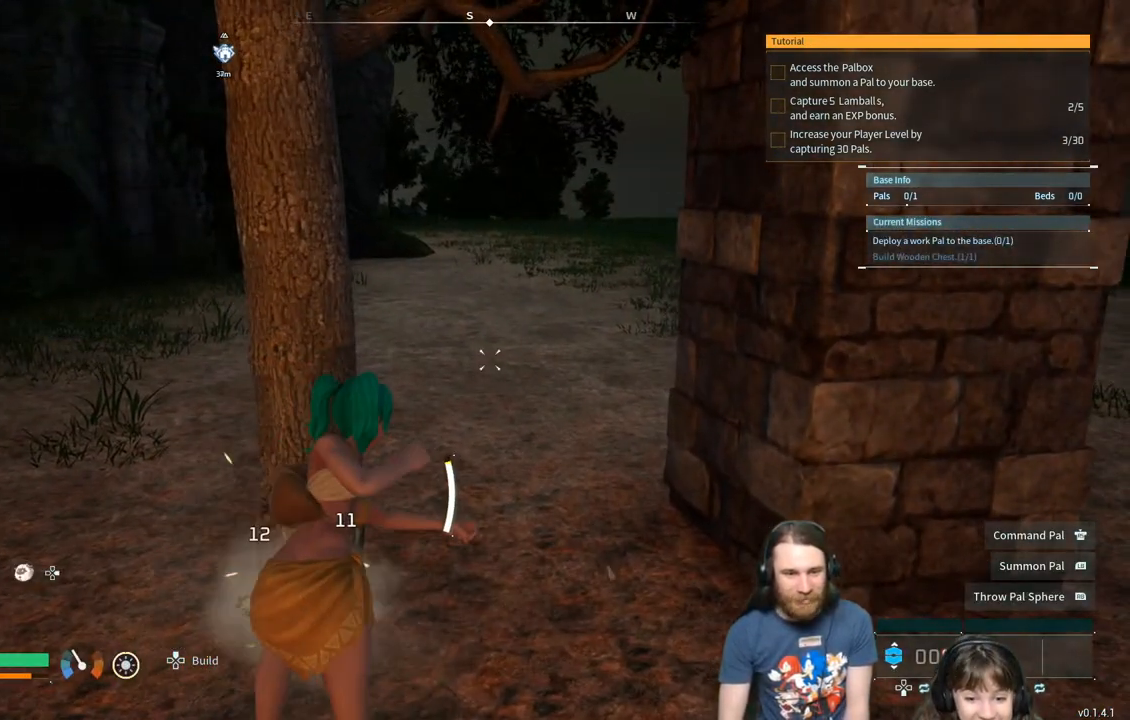
{"buttons": ["R2"], "left_stick": "left", "right_stick": "center", "events": [[500, "left_stick", "left"]]}
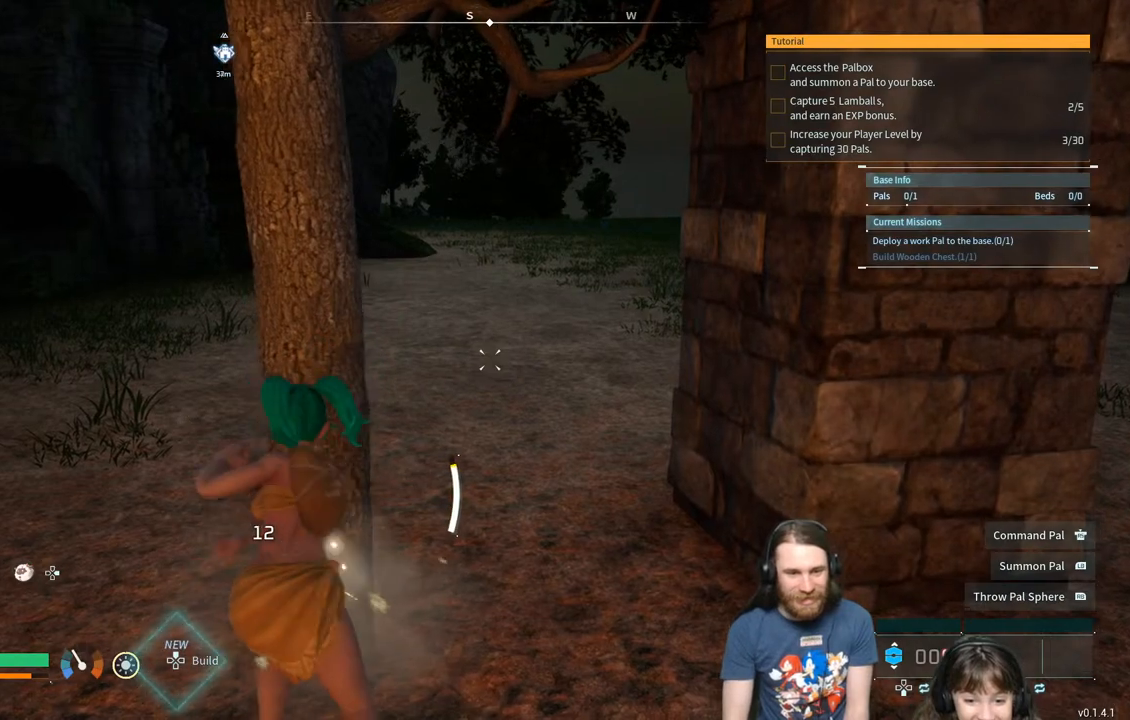
{"buttons": ["R2"], "left_stick": "left", "right_stick": "center", "events": [[117, "left_stick", "center"], [417, "left_stick", "left"]]}
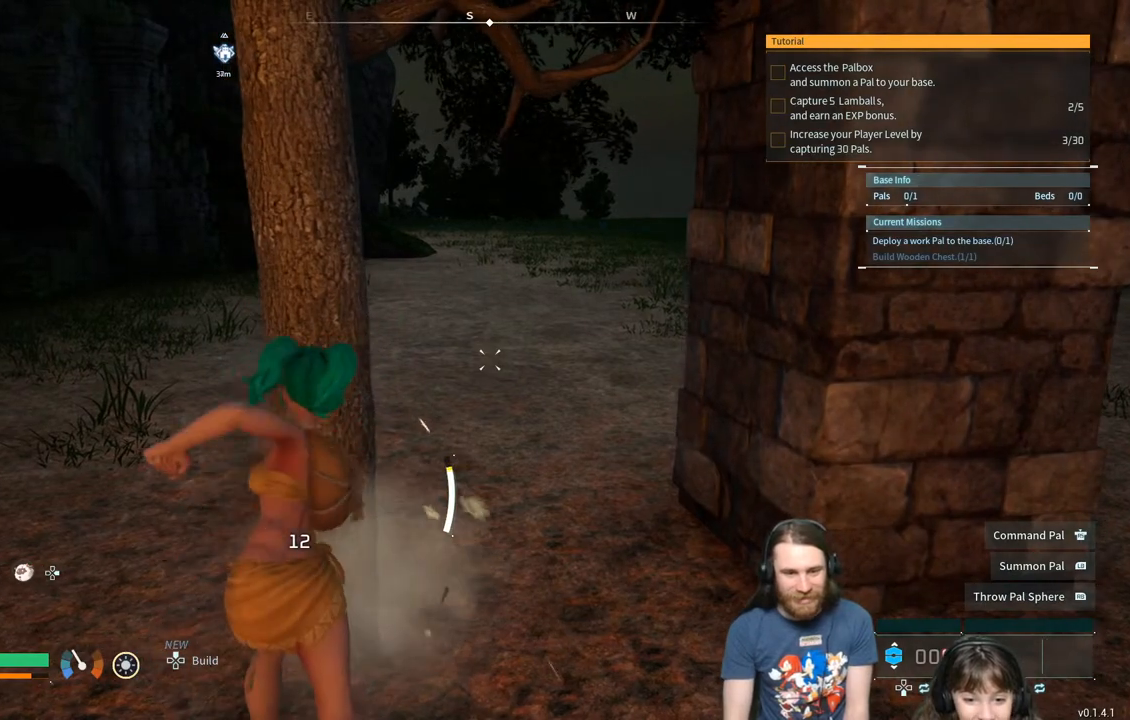
{"buttons": ["R2"], "left_stick": "center", "right_stick": "center", "events": [[100, "left_stick", "center"]]}
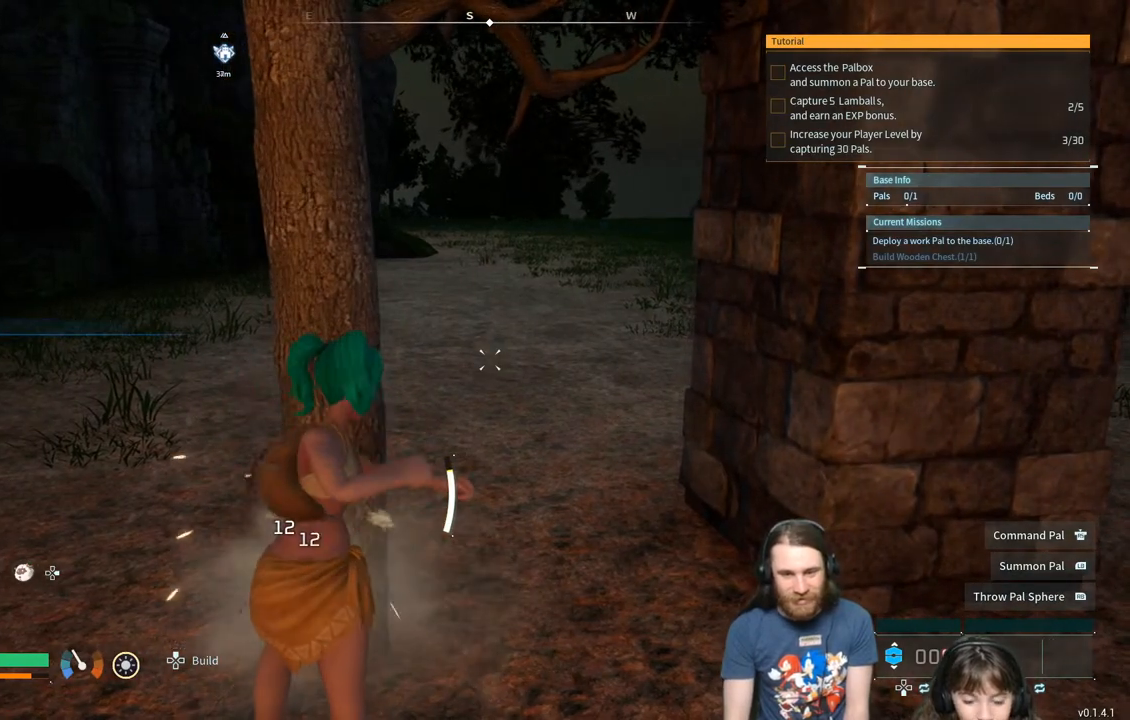
{"buttons": ["R2"], "left_stick": "center", "right_stick": "center", "events": []}
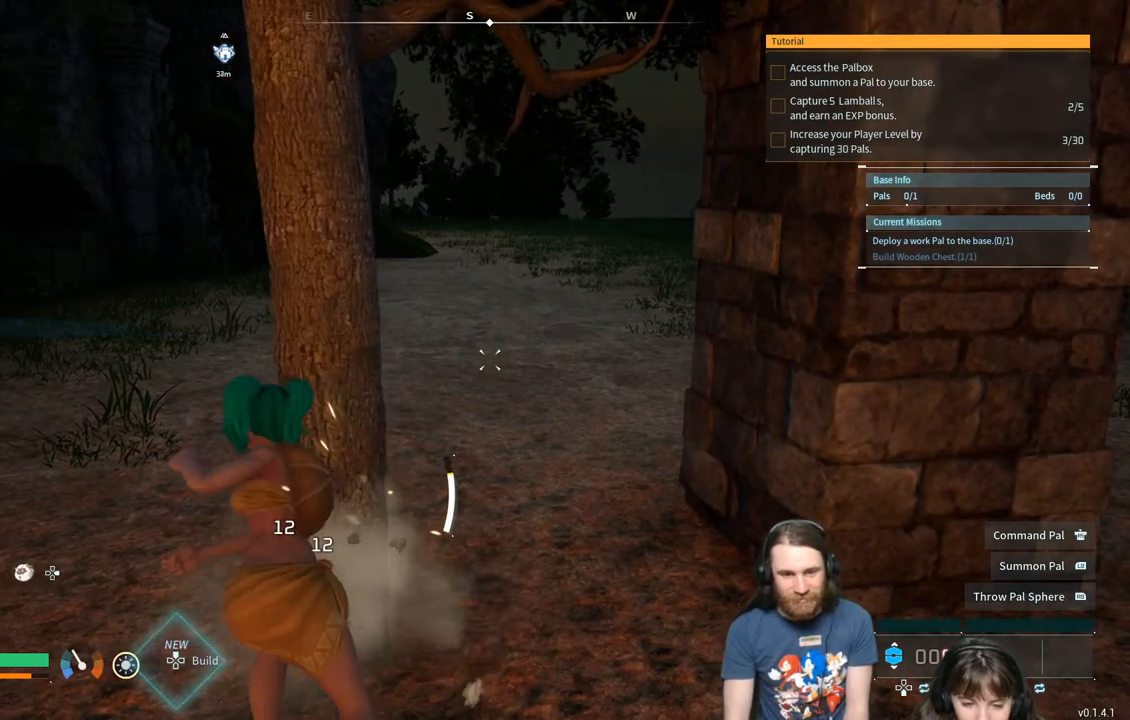
{"buttons": ["R2"], "left_stick": "center", "right_stick": "center", "events": []}
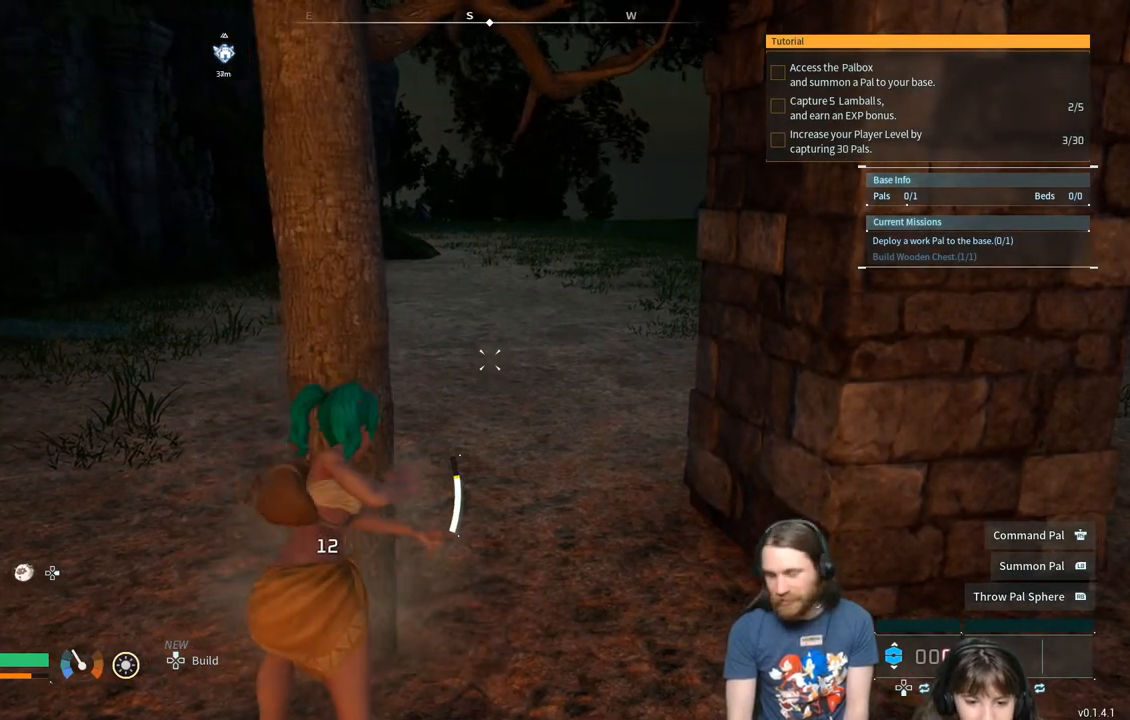
{"buttons": [], "left_stick": "center", "right_stick": "center", "events": [[300, "R2", "up"]]}
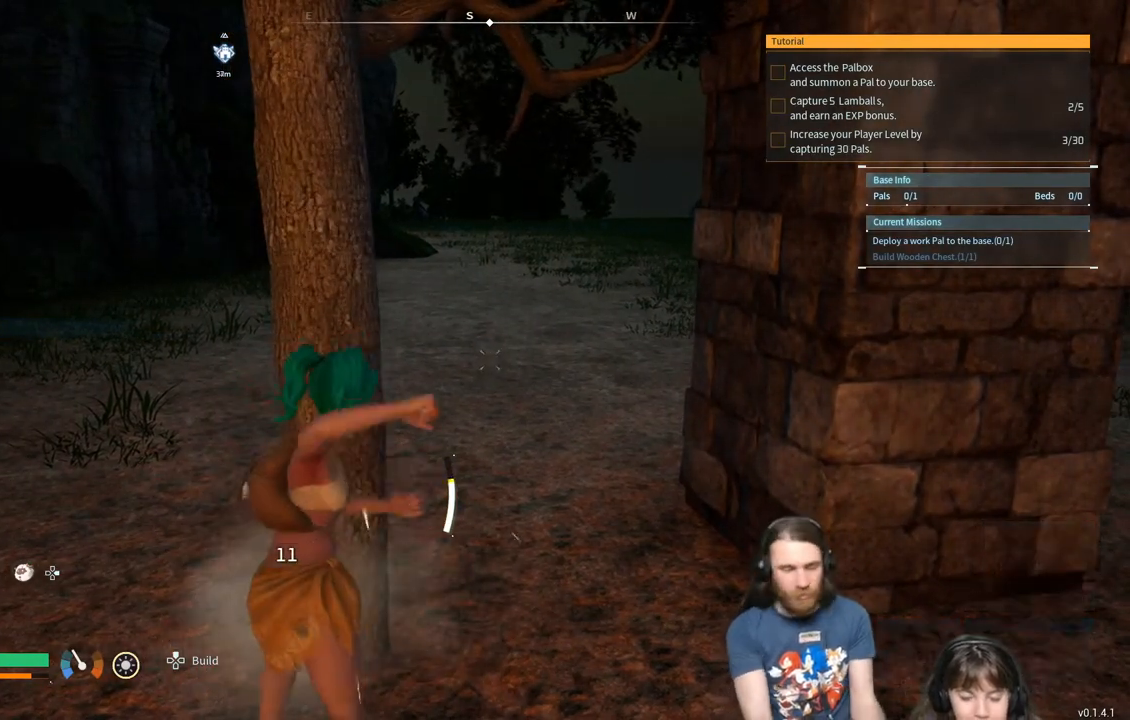
{"buttons": [], "left_stick": "center", "right_stick": "center", "events": []}
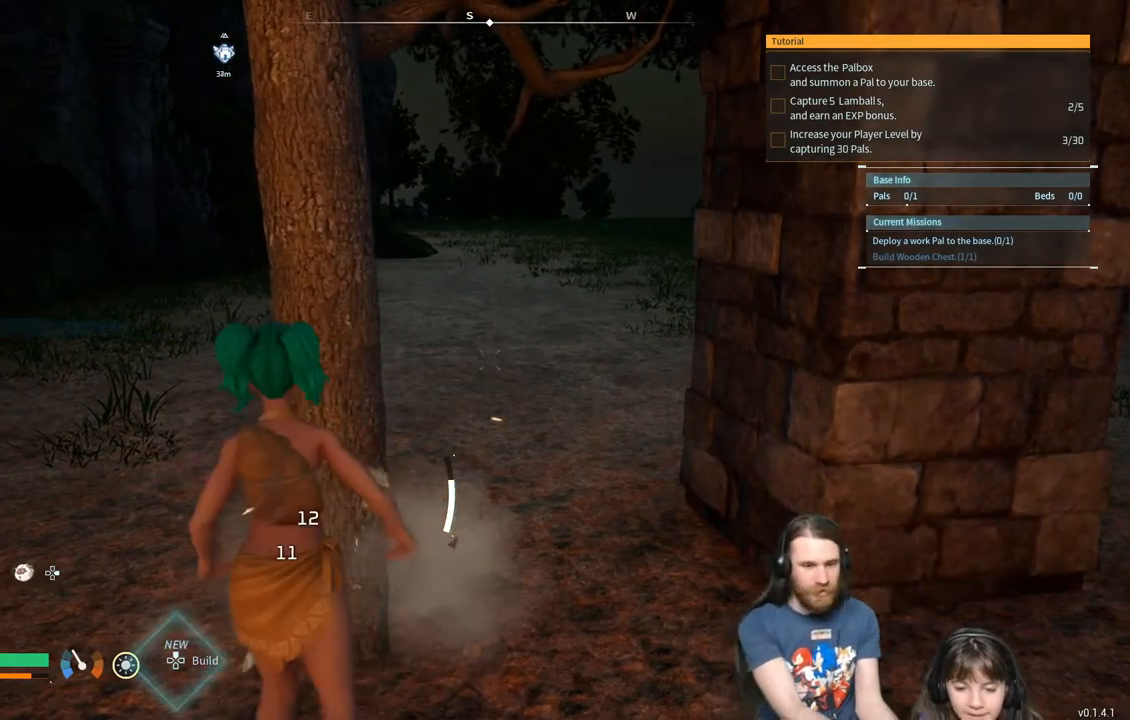
{"buttons": [], "left_stick": "center", "right_stick": "center", "events": []}
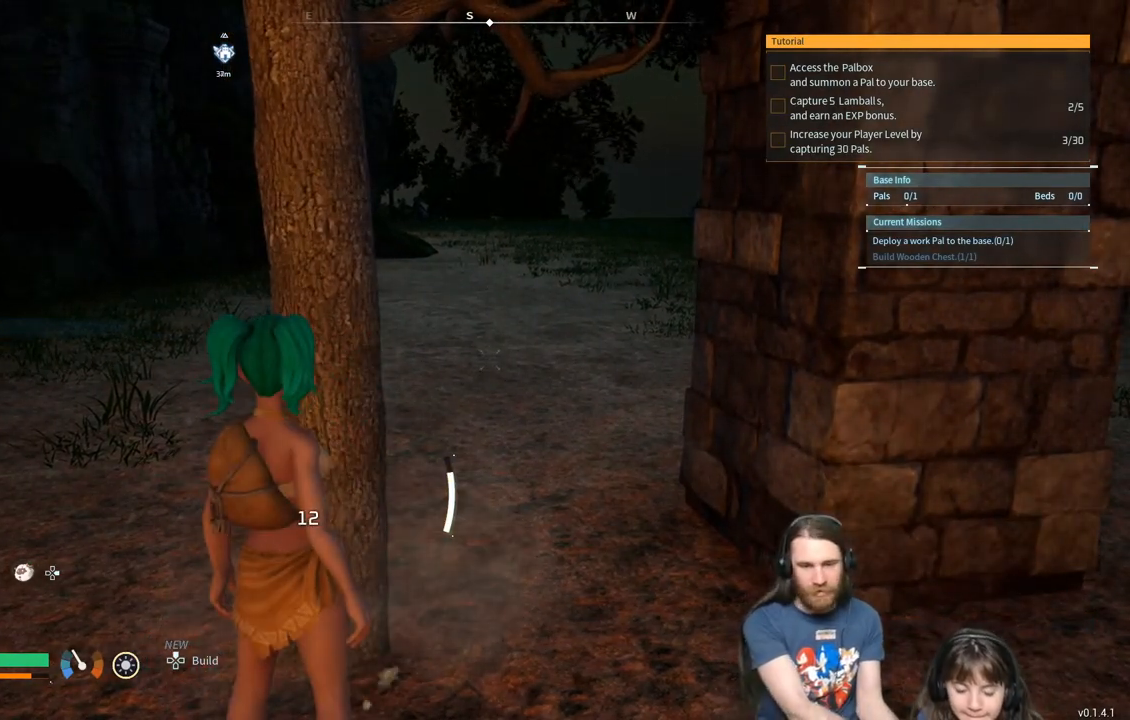
{"buttons": [], "left_stick": "center", "right_stick": "center", "events": []}
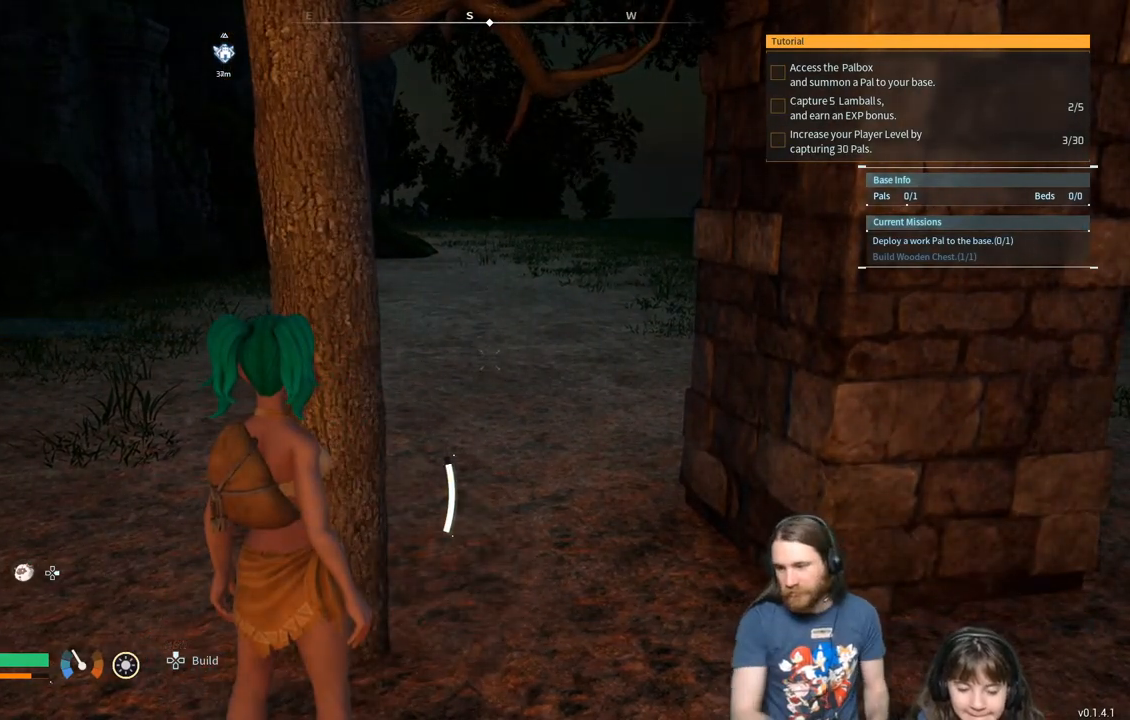
{"buttons": [], "left_stick": "center", "right_stick": "center", "events": []}
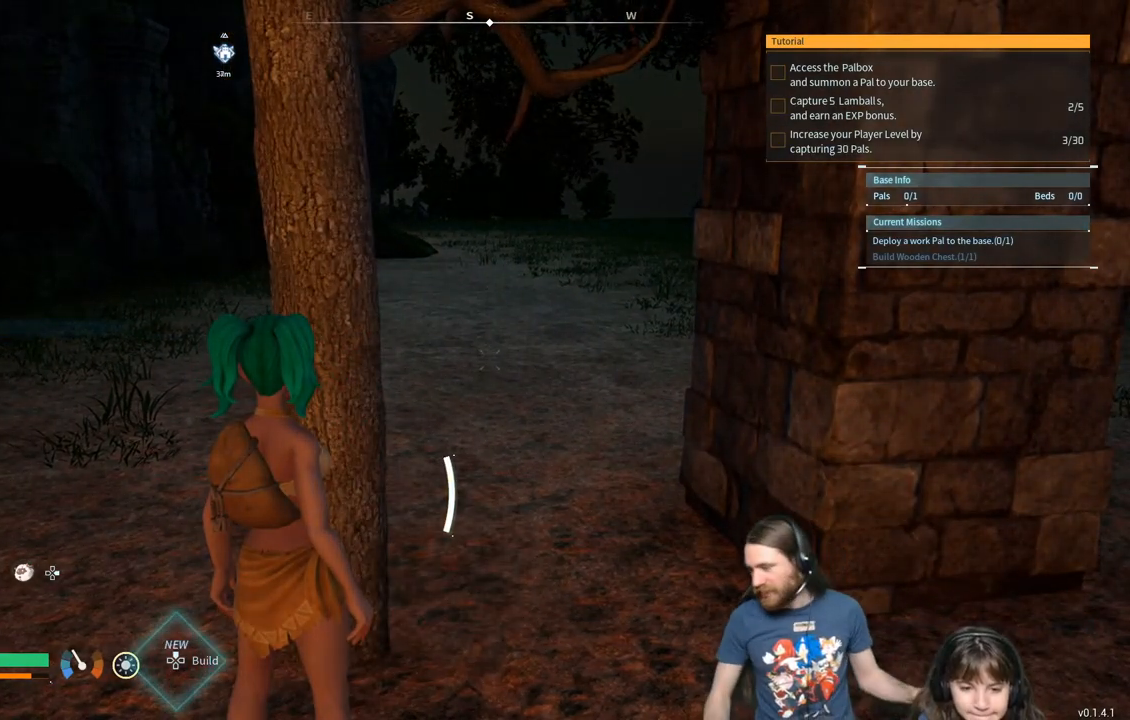
{"buttons": ["R2"], "left_stick": "center", "right_stick": "center", "events": [[33, "R2", "down"]]}
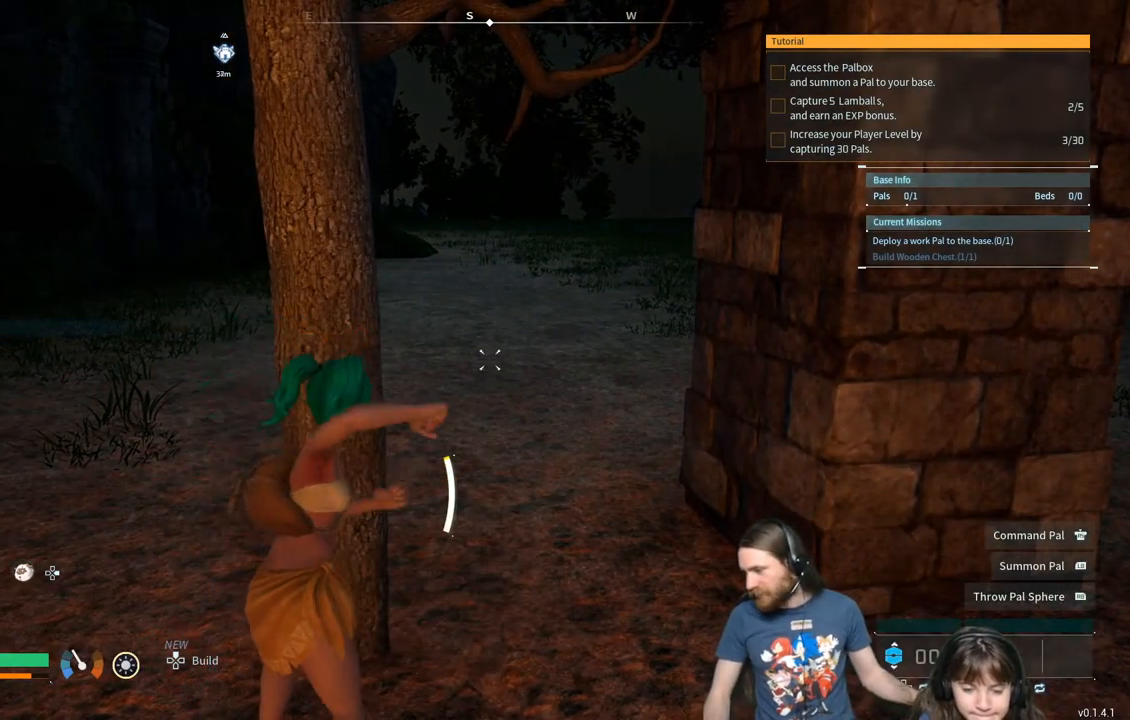
{"buttons": ["R2"], "left_stick": "center", "right_stick": "center", "events": []}
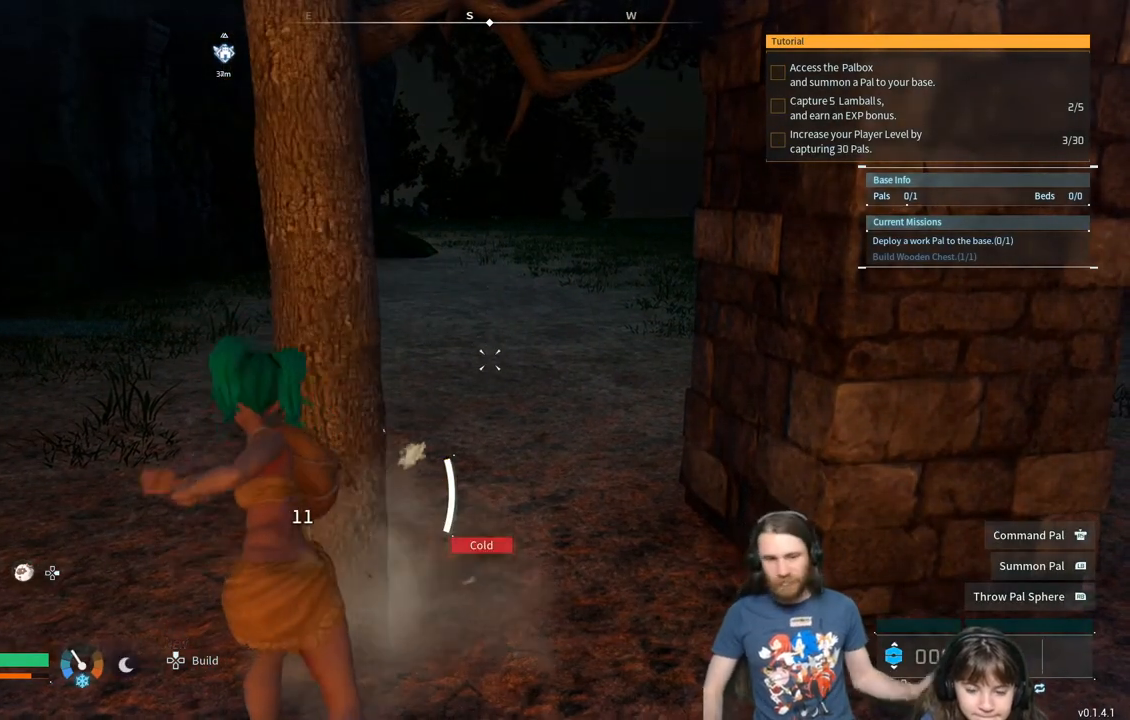
{"buttons": ["R2"], "left_stick": "center", "right_stick": "center", "events": []}
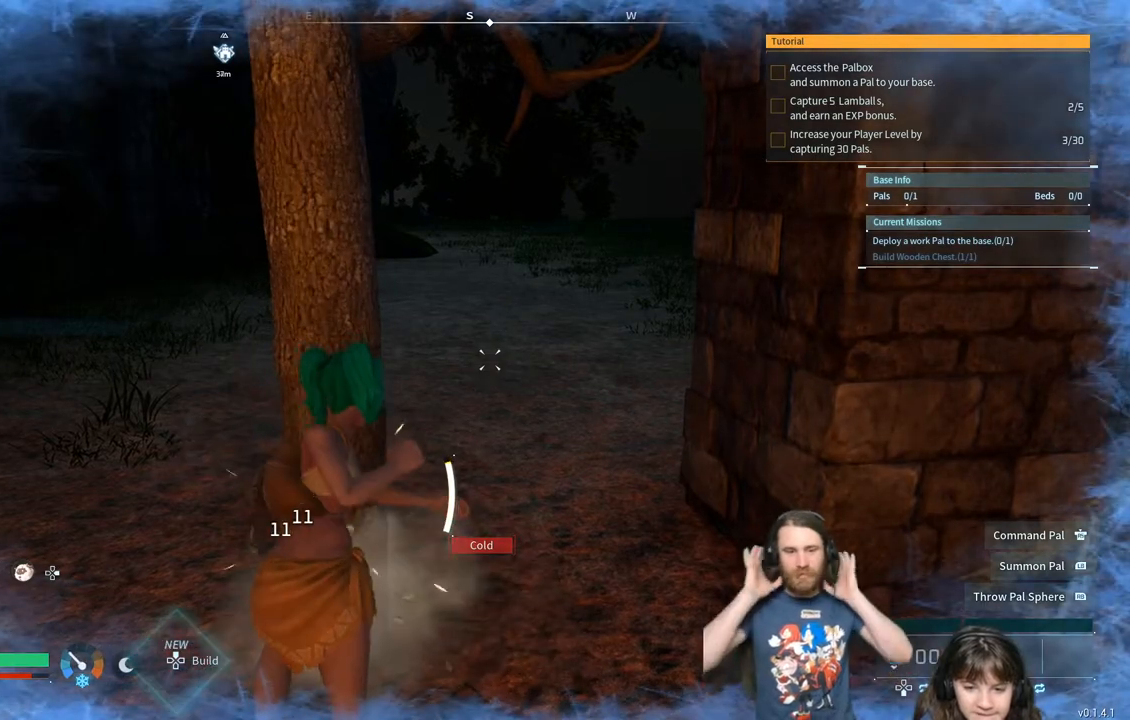
{"buttons": ["R2"], "left_stick": "center", "right_stick": "center", "events": []}
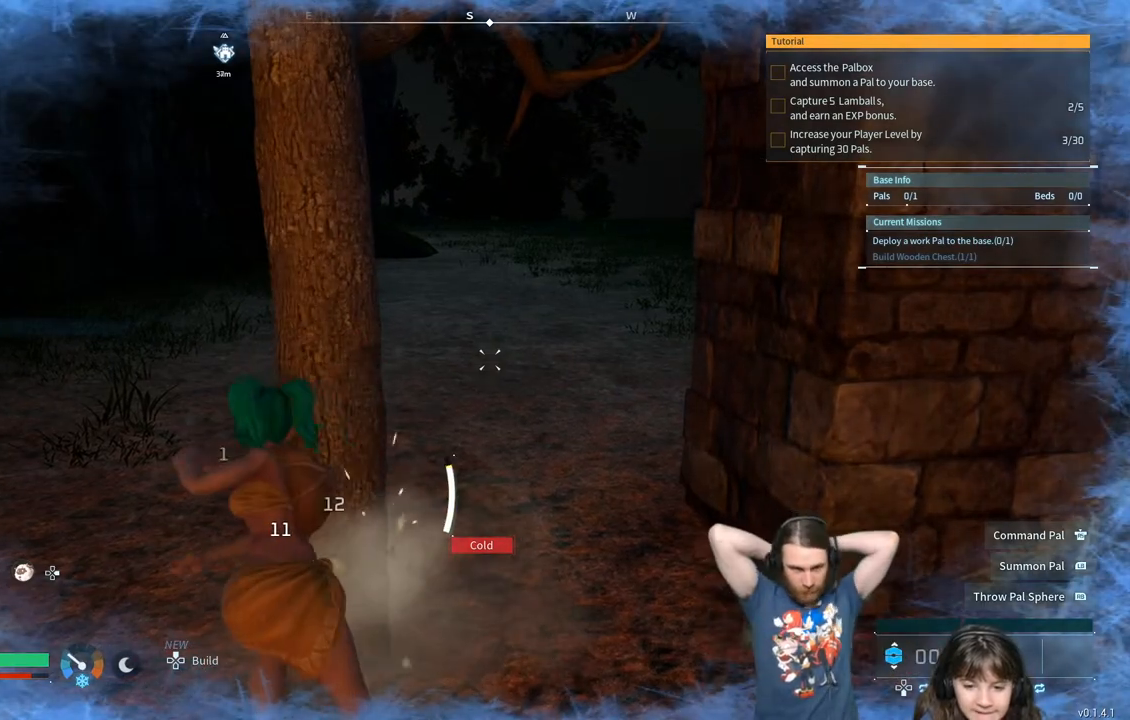
{"buttons": ["R2"], "left_stick": "center", "right_stick": "center", "events": []}
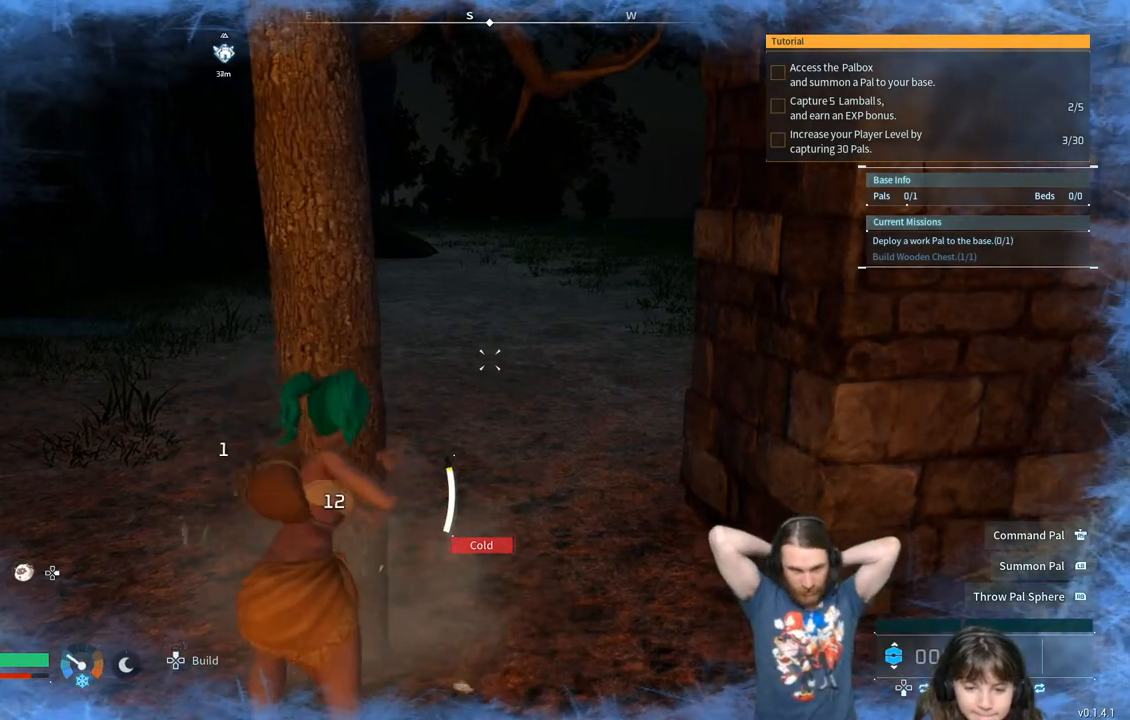
{"buttons": ["R2"], "left_stick": "center", "right_stick": "center", "events": []}
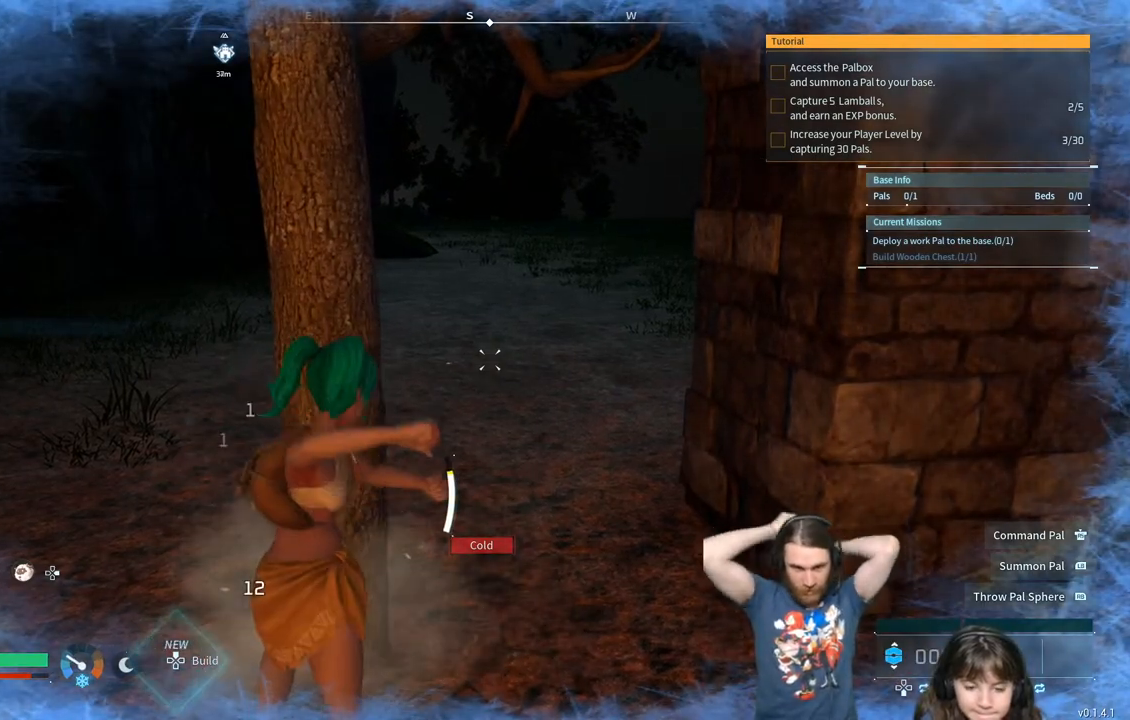
{"buttons": ["R2"], "left_stick": "center", "right_stick": "center", "events": []}
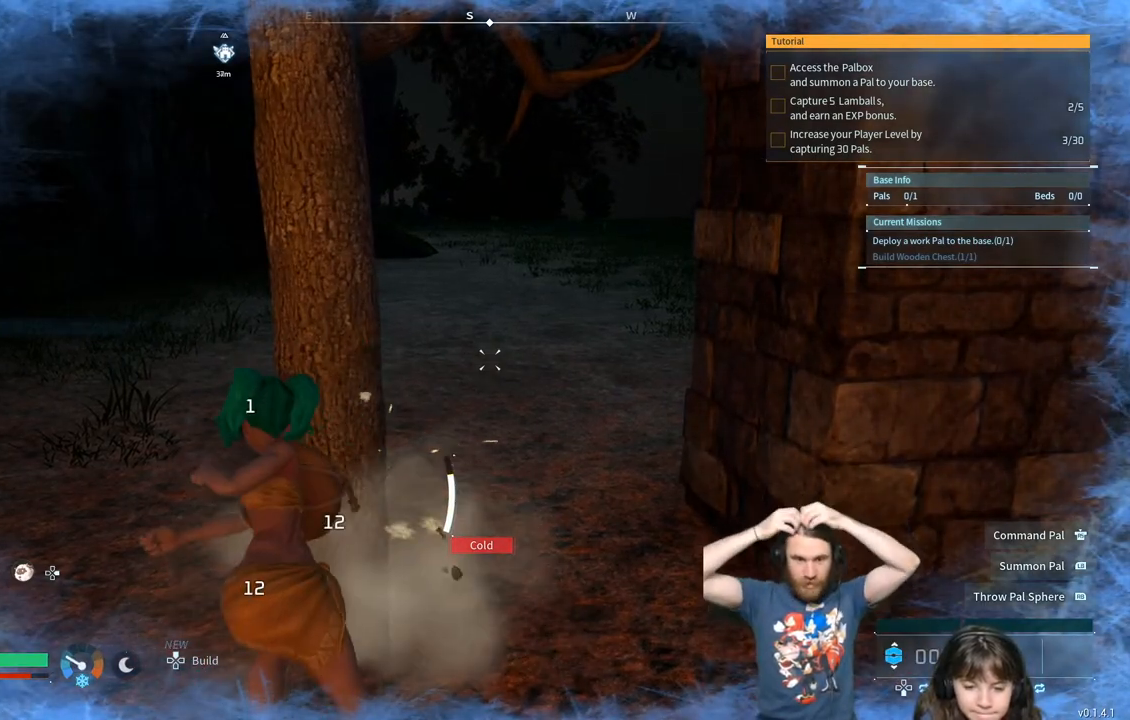
{"buttons": ["R2"], "left_stick": "center", "right_stick": "center", "events": []}
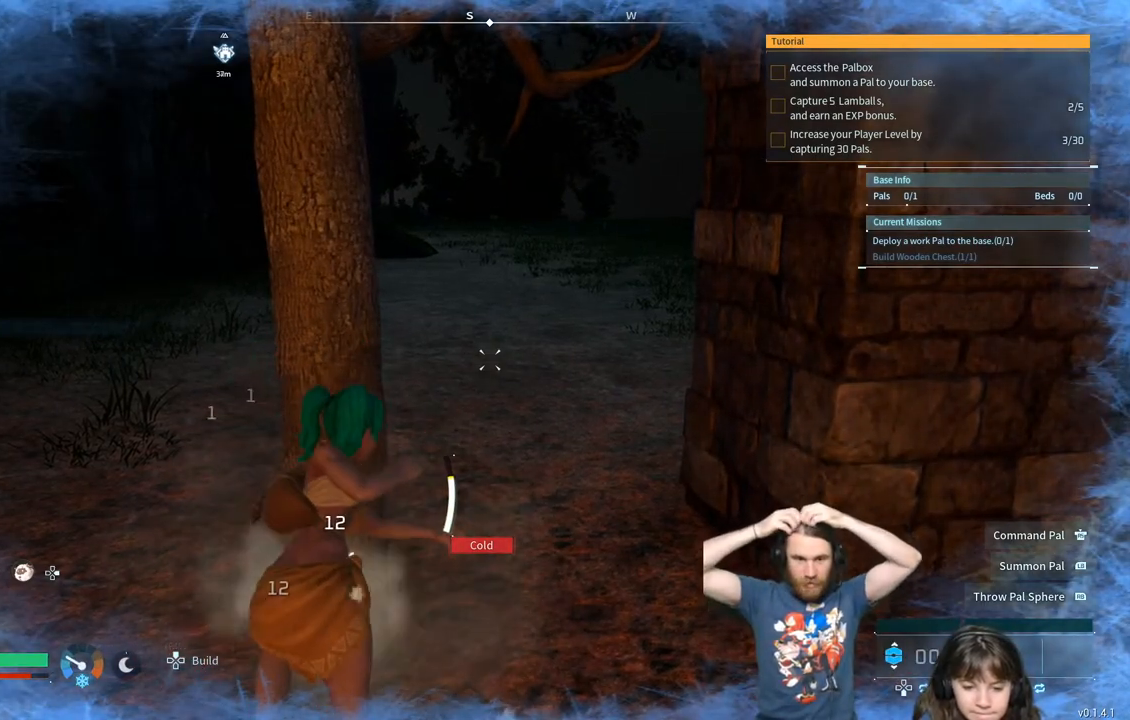
{"buttons": ["R2"], "left_stick": "center", "right_stick": "center", "events": []}
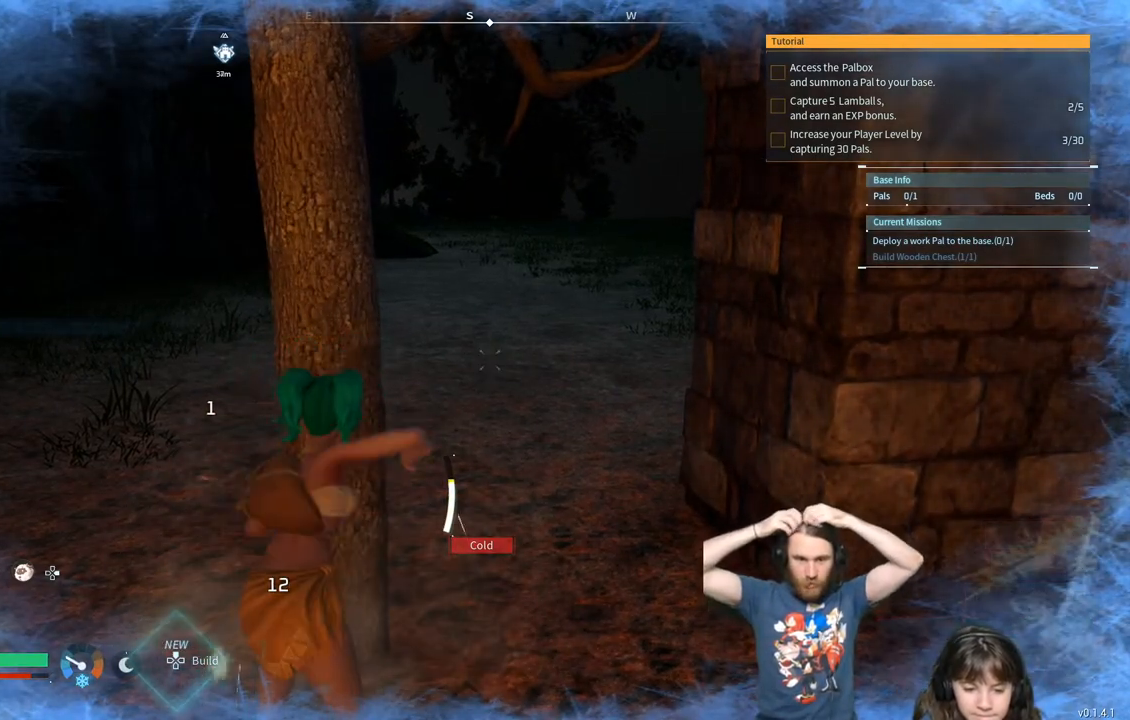
{"buttons": ["R2"], "left_stick": "center", "right_stick": "center", "events": []}